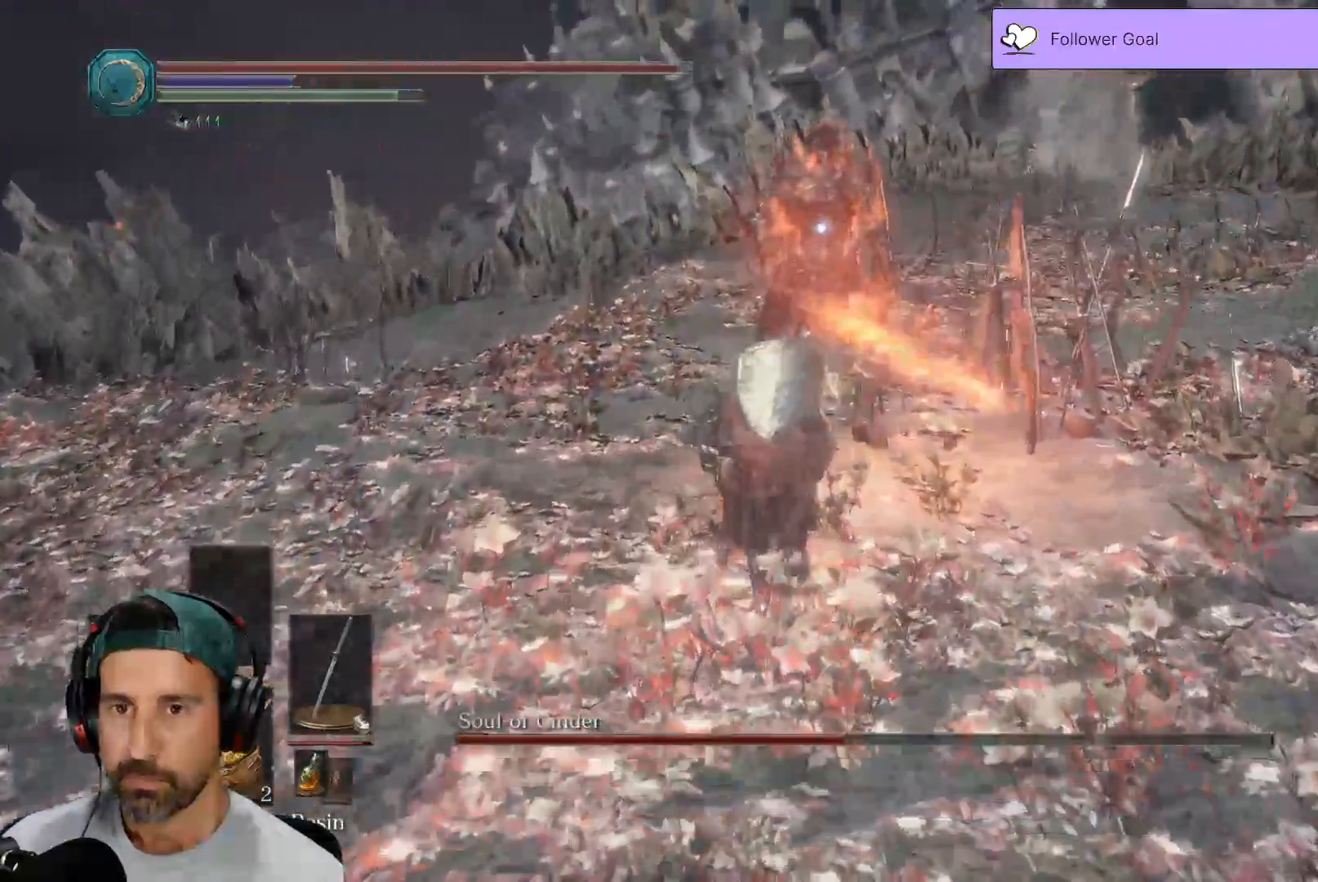
Gameplay with a controller (Xbox layout); each line is a JSON object with the inputs held at the frame after it (dt_ms = milliseconds from this image to that frame). "events" lists button and stick changes between this image and that frame as [ms after this image, input, new state], when the widget could be followed in between.
{"dt_ms": 500, "buttons": [], "left_stick": "center", "right_stick": "center", "events": [[100, "B", "up"], [133, "R1", "up"], [350, "left_stick", "center"], [500, "X", "up"]]}
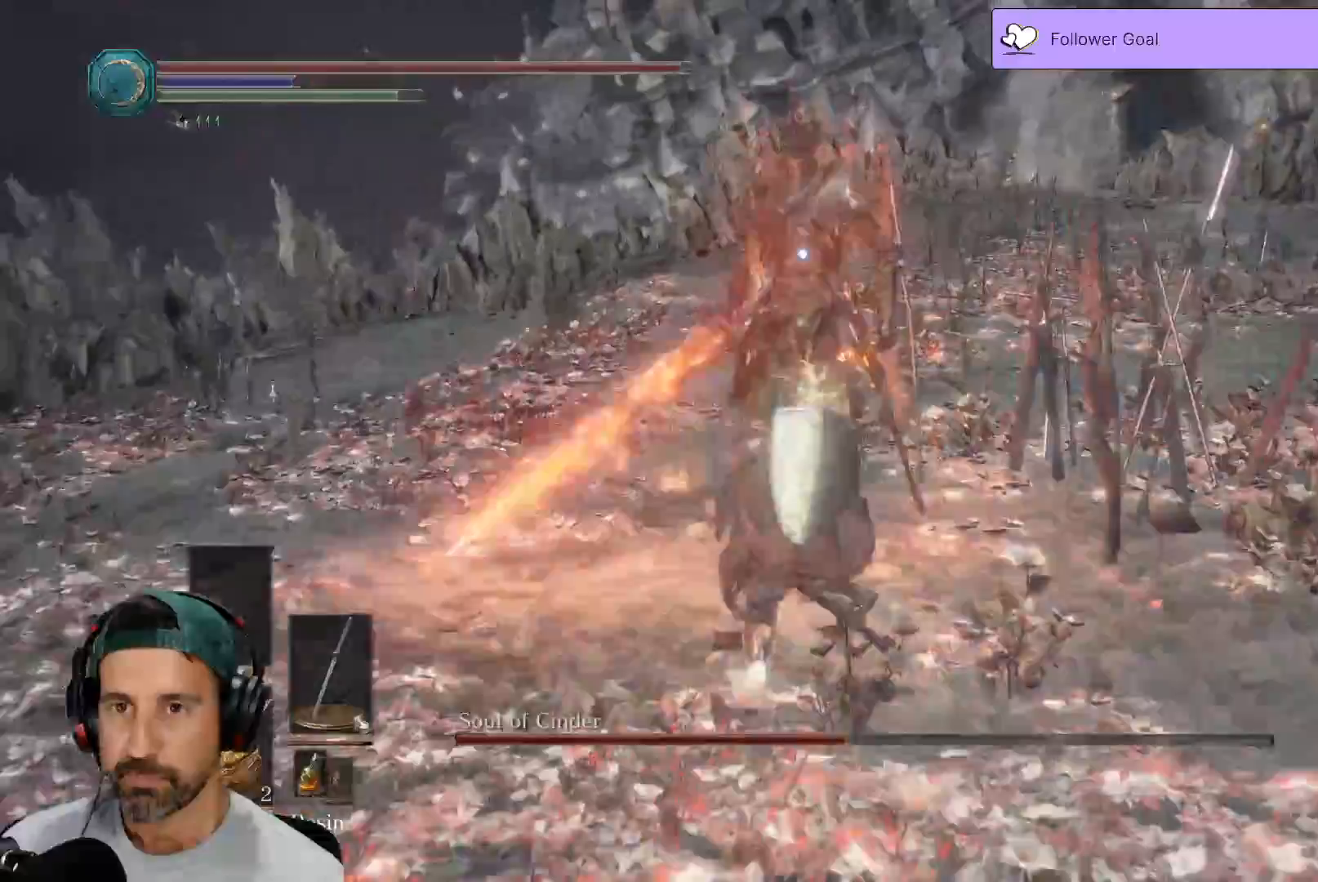
{"dt_ms": 500, "buttons": [], "left_stick": "down", "right_stick": "center", "events": [[133, "left_stick", "down-right"], [400, "left_stick", "down"]]}
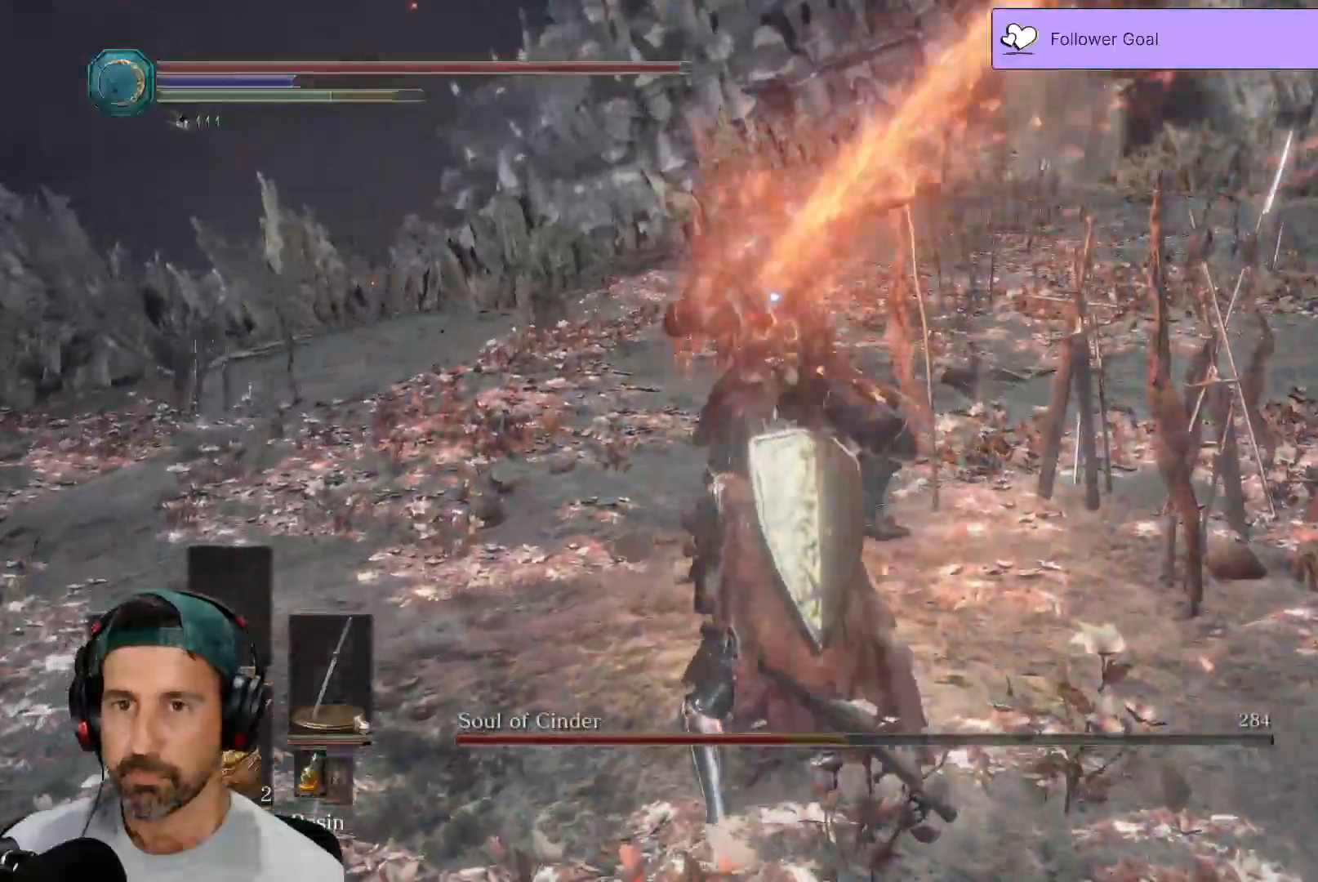
{"dt_ms": 500, "buttons": [], "left_stick": "center", "right_stick": "center", "events": [[217, "B", "down"], [317, "B", "up"], [483, "left_stick", "center"]]}
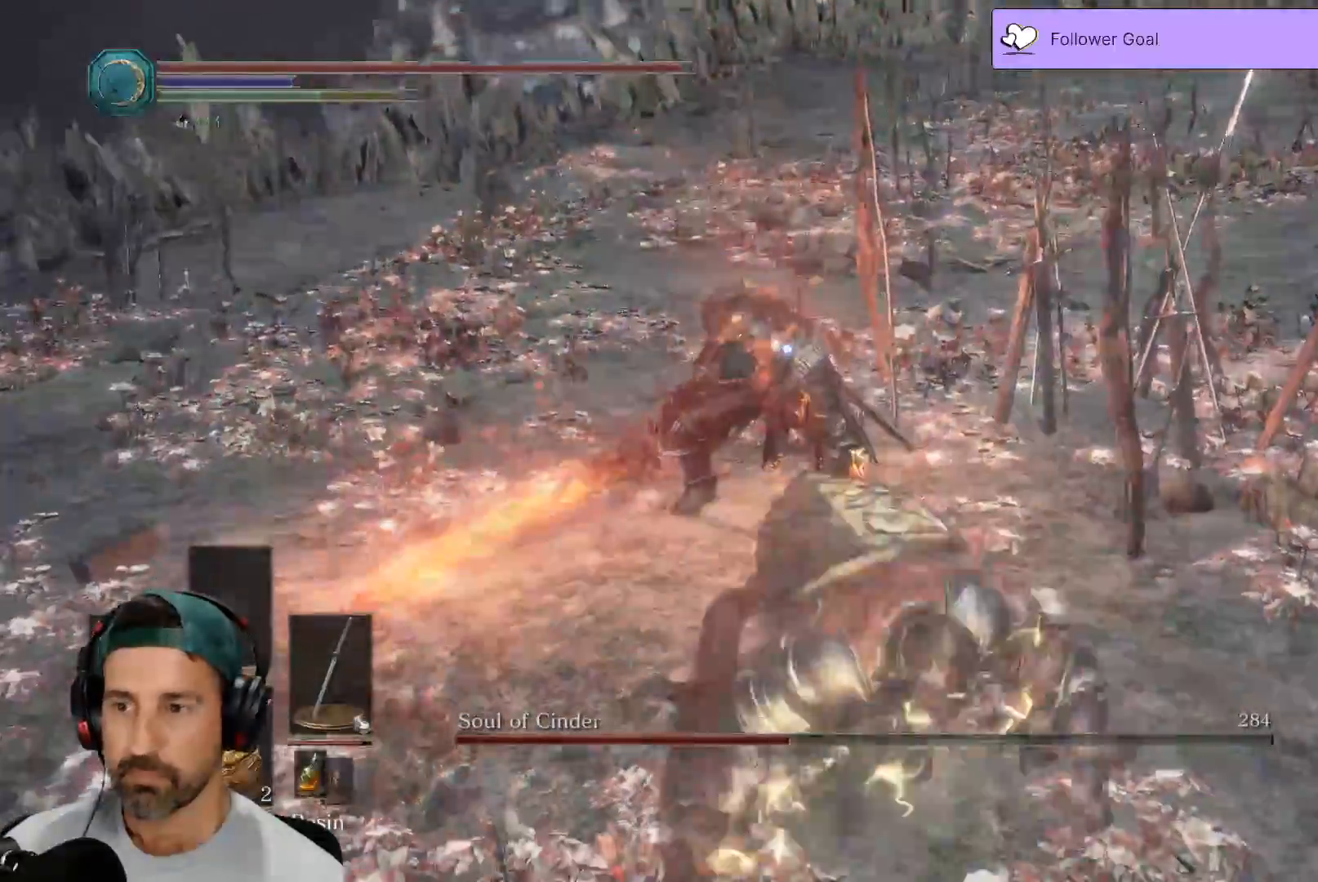
{"dt_ms": 500, "buttons": [], "left_stick": "up", "right_stick": "center", "events": [[200, "DPAD_DOWN", "down"], [317, "DPAD_DOWN", "up"], [400, "left_stick", "up"]]}
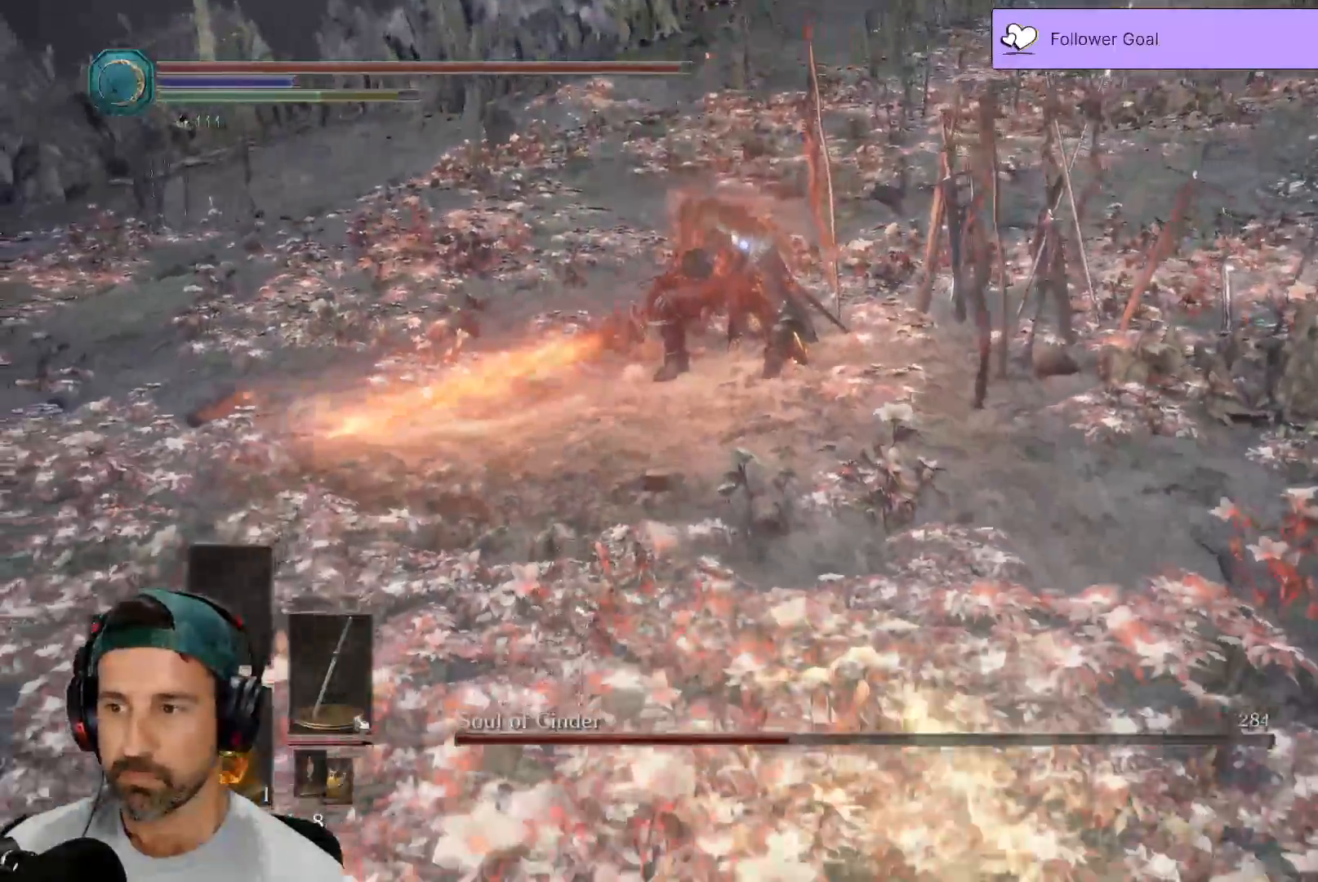
{"dt_ms": 500, "buttons": [], "left_stick": "up", "right_stick": "center", "events": []}
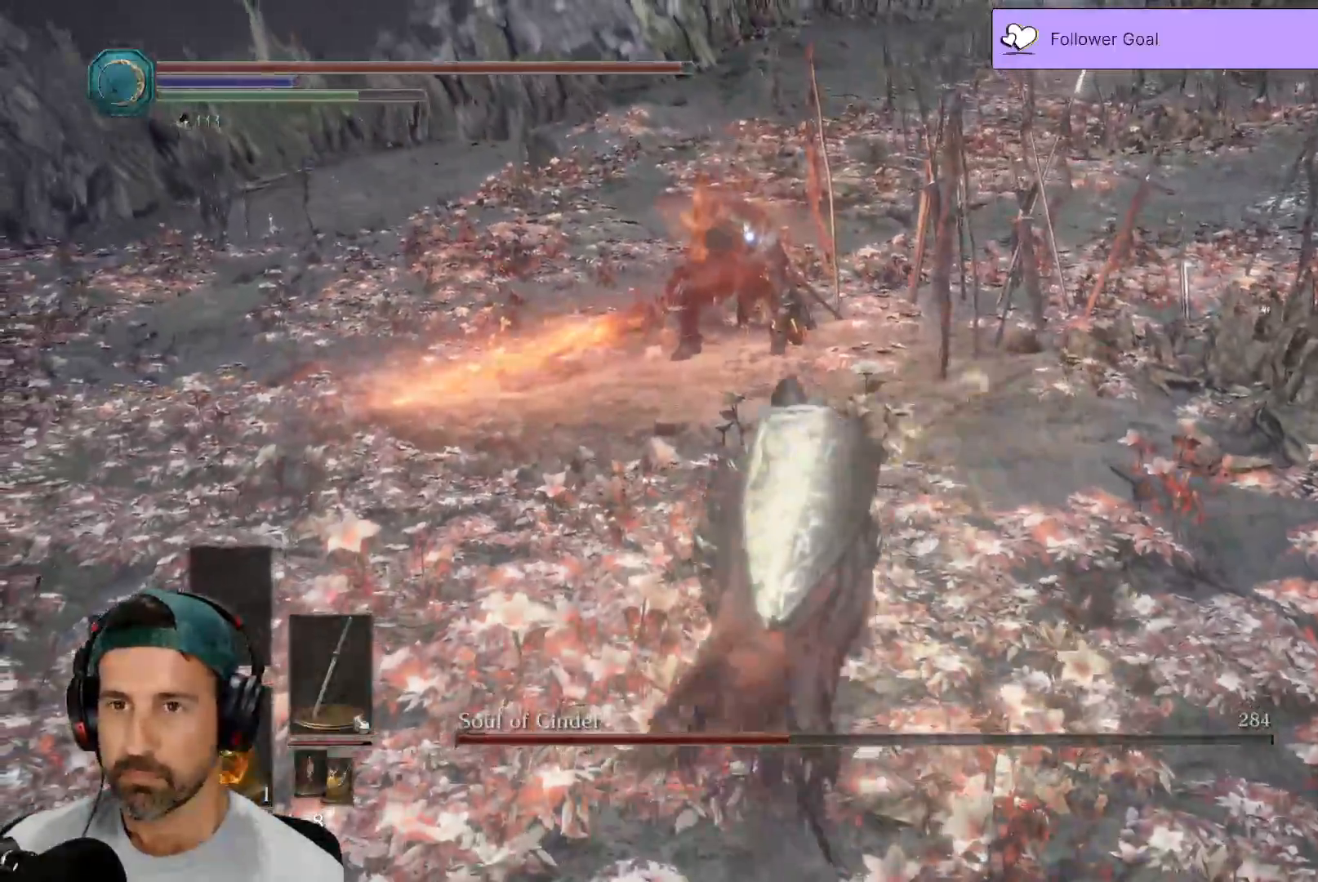
{"dt_ms": 500, "buttons": ["B"], "left_stick": "up", "right_stick": "center", "events": [[100, "B", "down"]]}
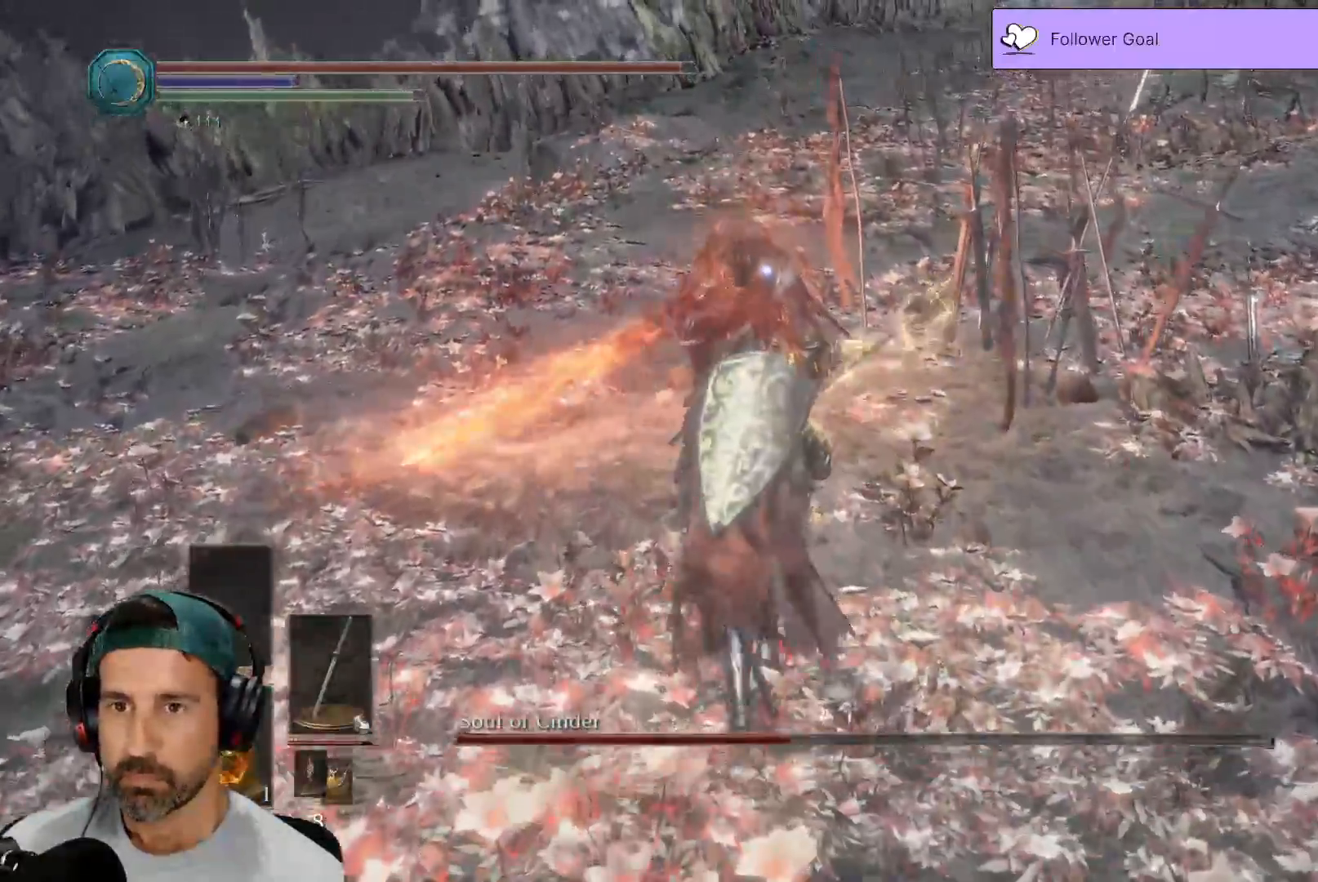
{"dt_ms": 500, "buttons": [], "left_stick": "up", "right_stick": "center", "events": [[217, "R1", "down"], [350, "B", "up"], [367, "R1", "up"]]}
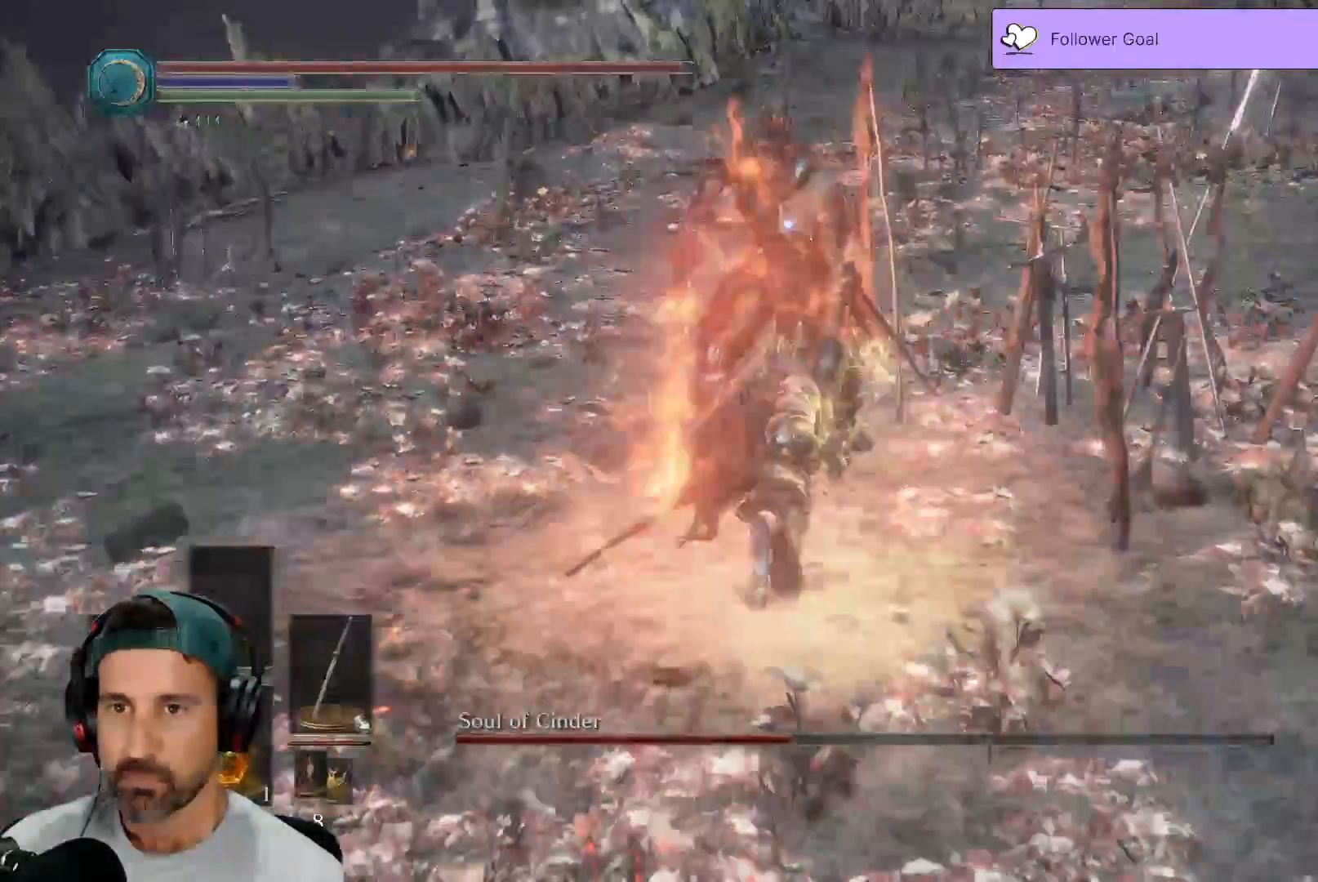
{"dt_ms": 500, "buttons": [], "left_stick": "down", "right_stick": "center", "events": [[17, "left_stick", "center"], [217, "left_stick", "down"]]}
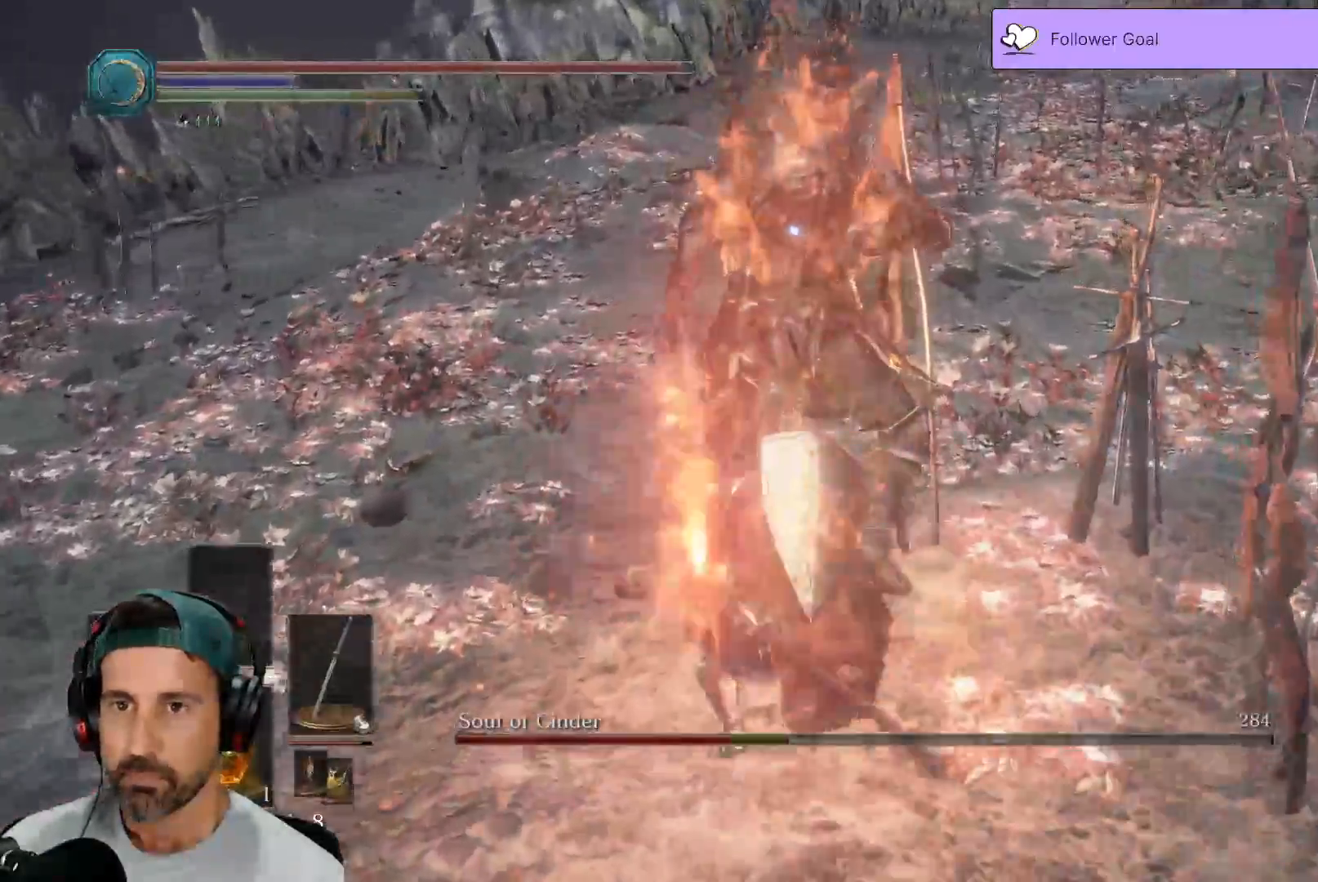
{"dt_ms": 500, "buttons": ["B", "L3"], "left_stick": "down", "right_stick": "center", "events": [[200, "L3", "down"], [250, "B", "down"], [350, "B", "up"], [433, "B", "down"]]}
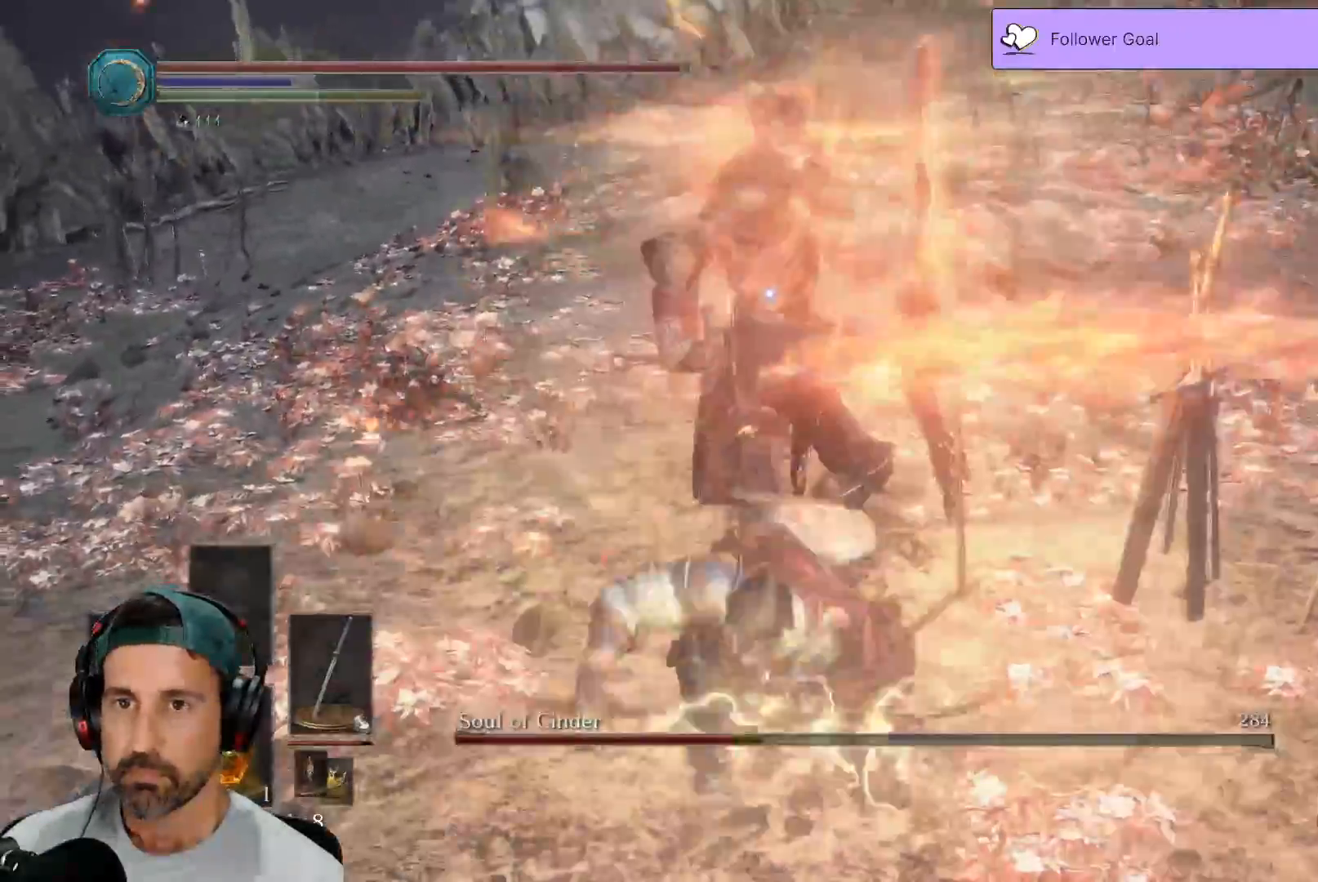
{"dt_ms": 500, "buttons": ["B", "L3"], "left_stick": "down", "right_stick": "center", "events": [[33, "B", "up"], [117, "B", "down"], [200, "B", "up"], [300, "B", "down"], [383, "B", "up"], [467, "B", "down"]]}
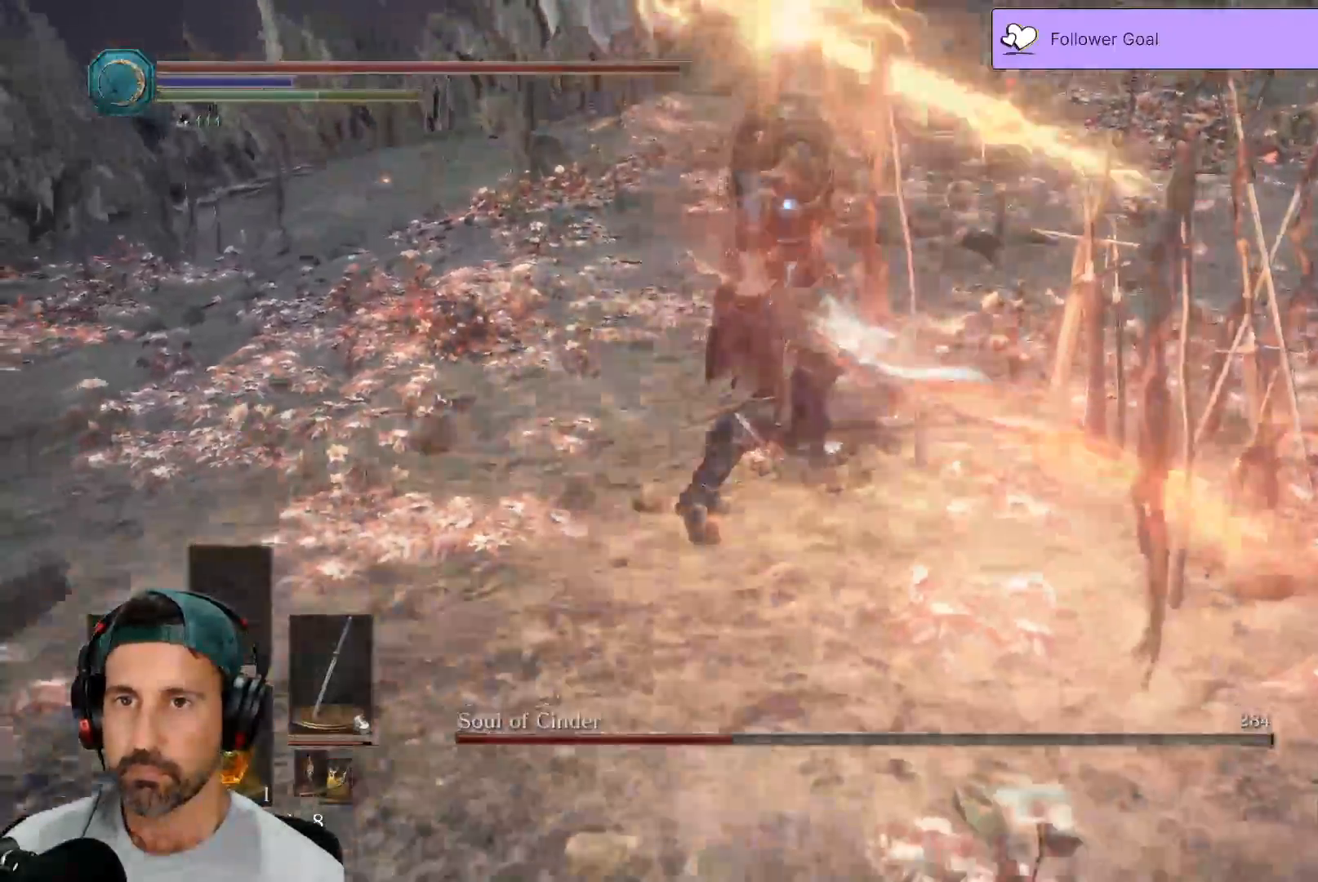
{"dt_ms": 1000, "buttons": [], "left_stick": "center", "right_stick": "center"}
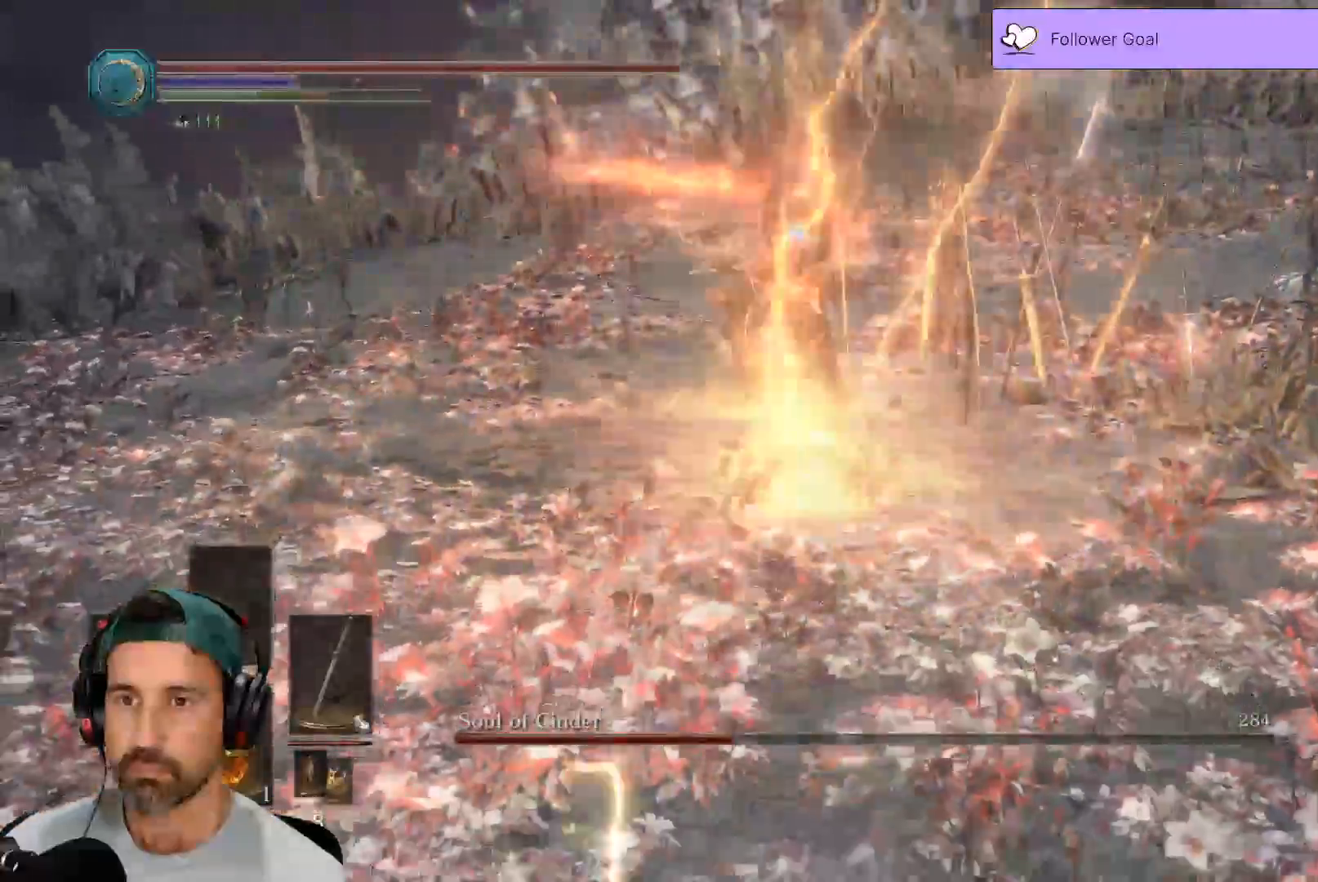
{"dt_ms": 500, "buttons": [], "left_stick": "down", "right_stick": "center", "events": [[183, "left_stick", "down"]]}
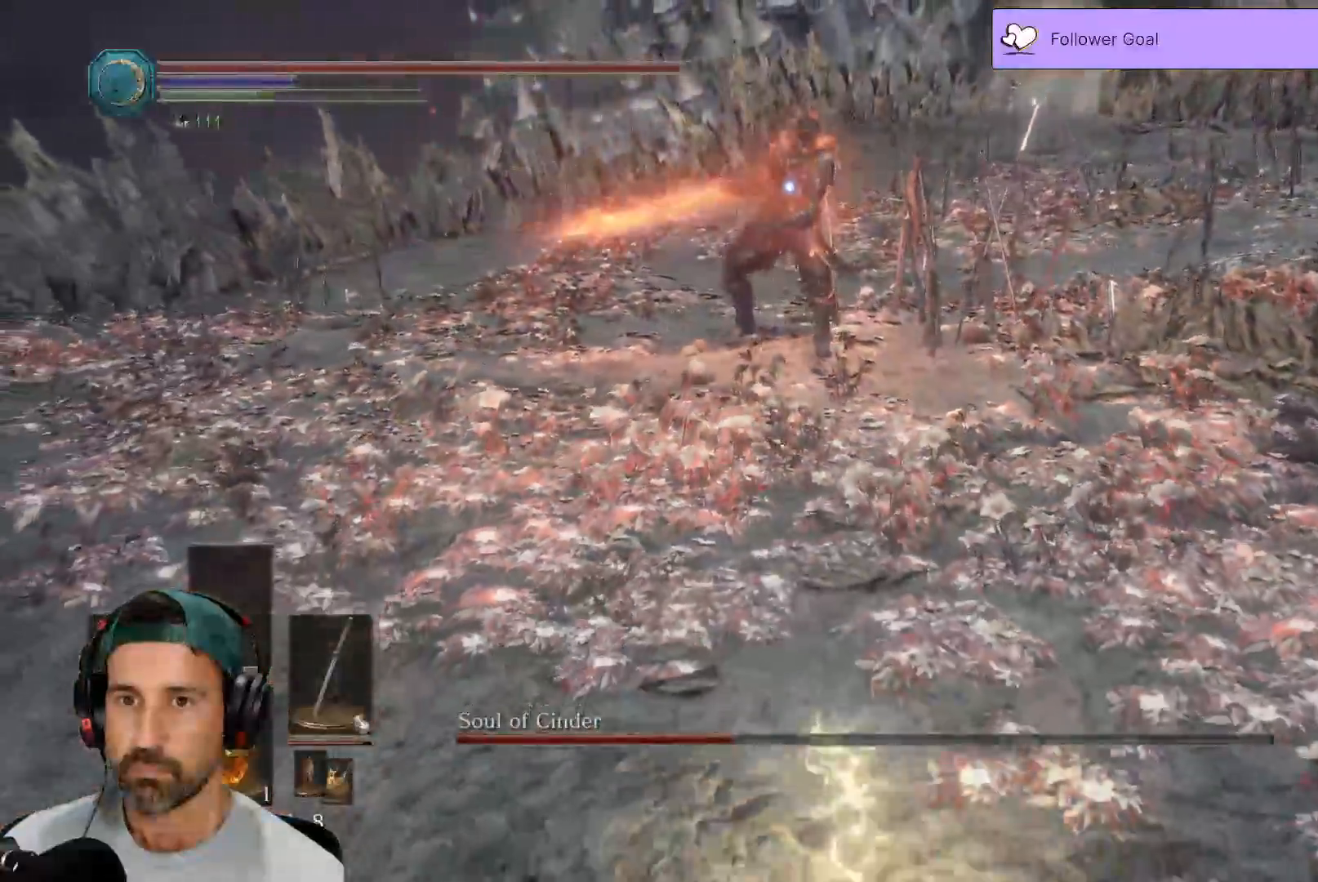
{"dt_ms": 500, "buttons": [], "left_stick": "up-left", "right_stick": "center", "events": [[117, "left_stick", "center"], [317, "left_stick", "up"], [450, "left_stick", "up-left"]]}
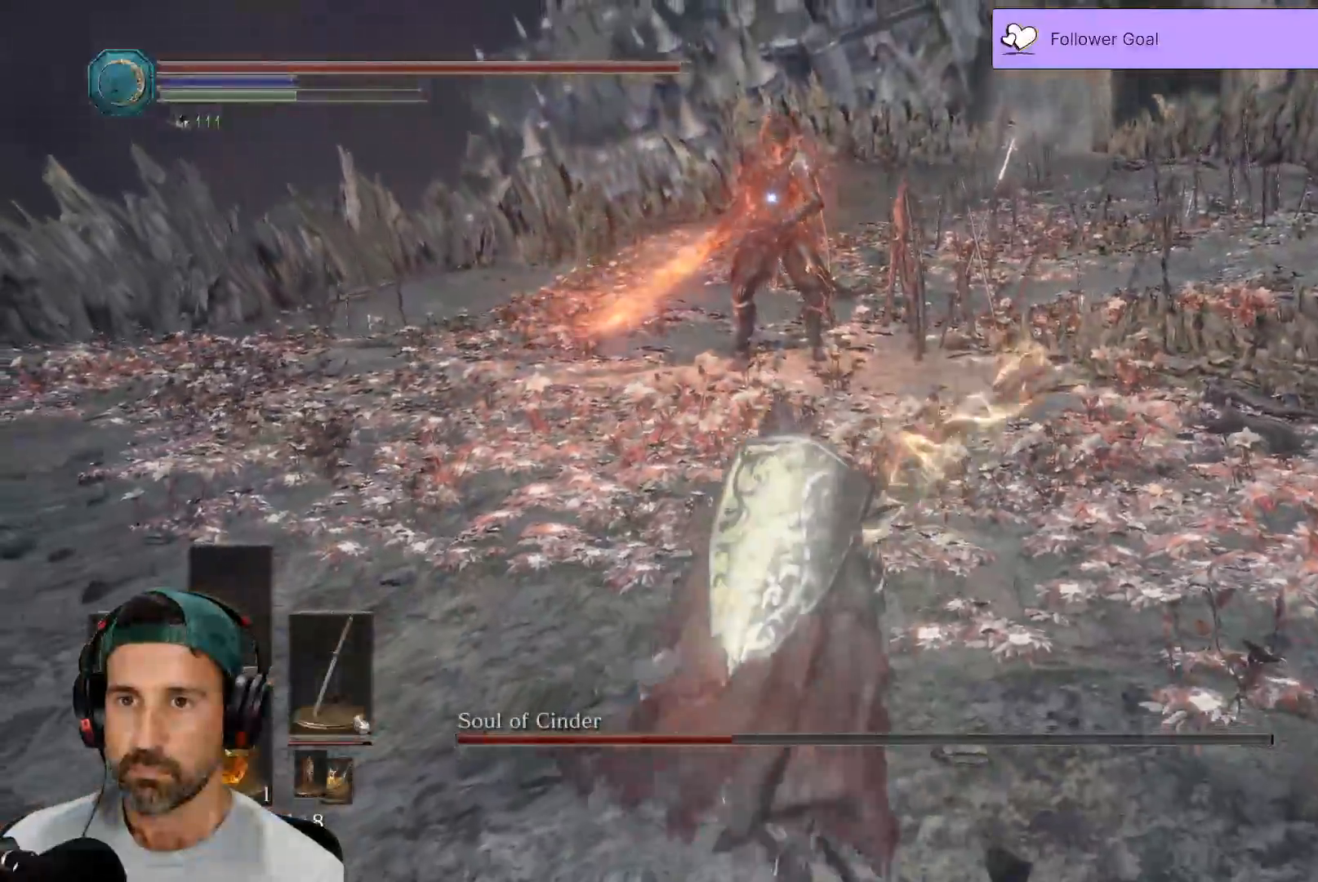
{"dt_ms": 500, "buttons": [], "left_stick": "up-left", "right_stick": "center", "events": [[100, "left_stick", "down-left"], [467, "left_stick", "up-left"]]}
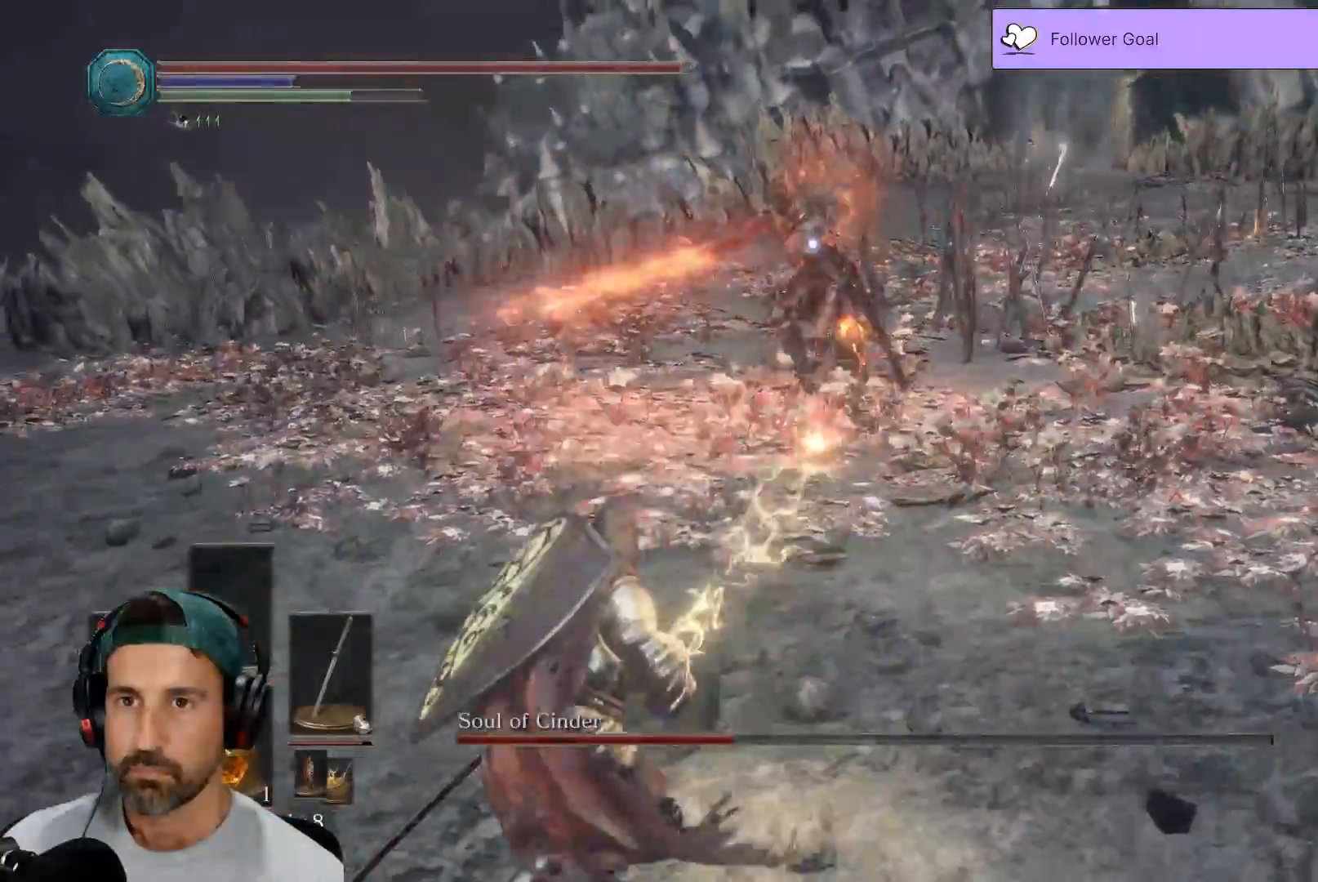
{"dt_ms": 500, "buttons": ["B"], "left_stick": "up", "right_stick": "center", "events": [[50, "left_stick", "up"], [317, "B", "down"], [400, "B", "up"], [450, "B", "down"]]}
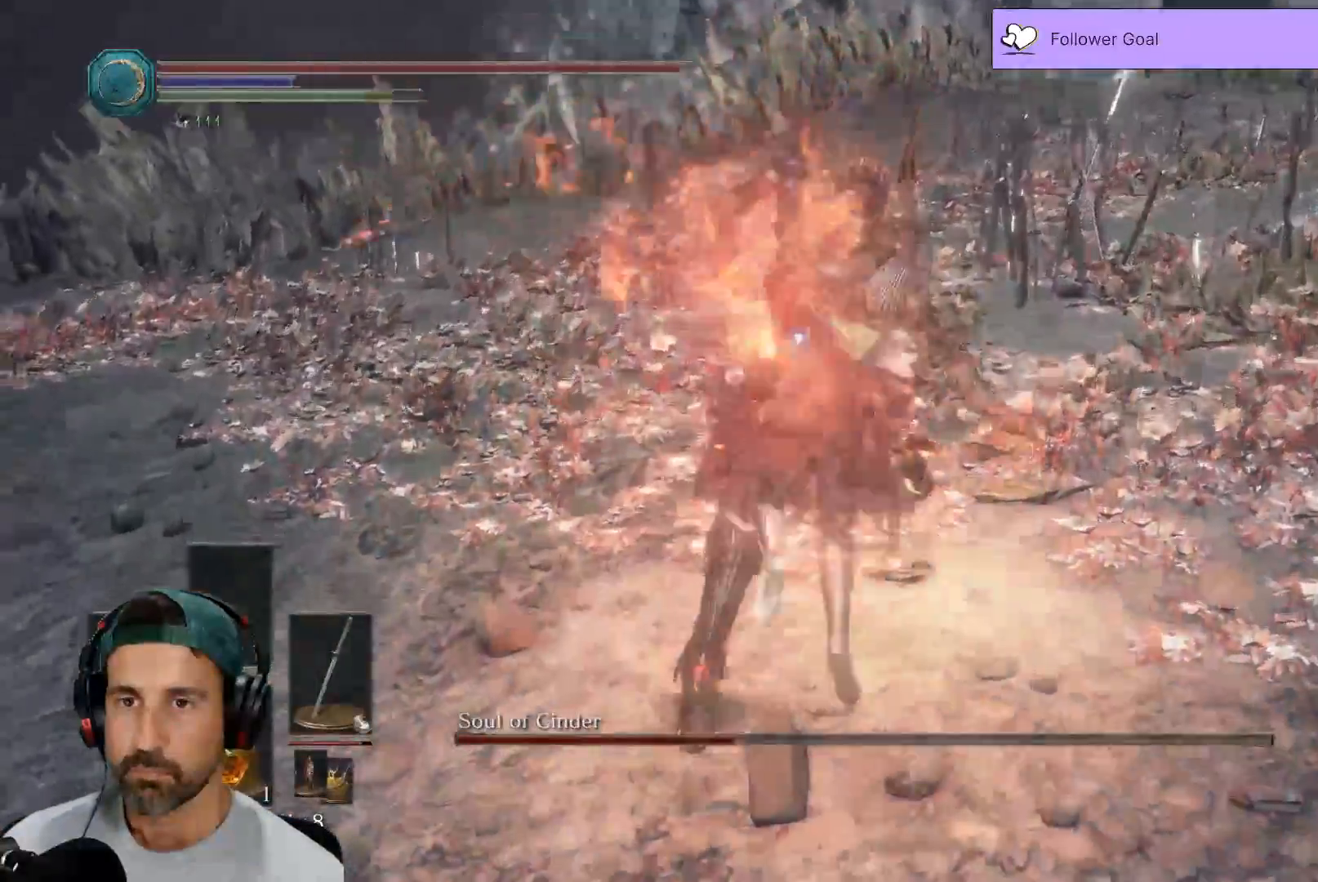
{"dt_ms": 500, "buttons": ["R1"], "left_stick": "up", "right_stick": "center", "events": [[50, "B", "up"], [400, "R1", "down"]]}
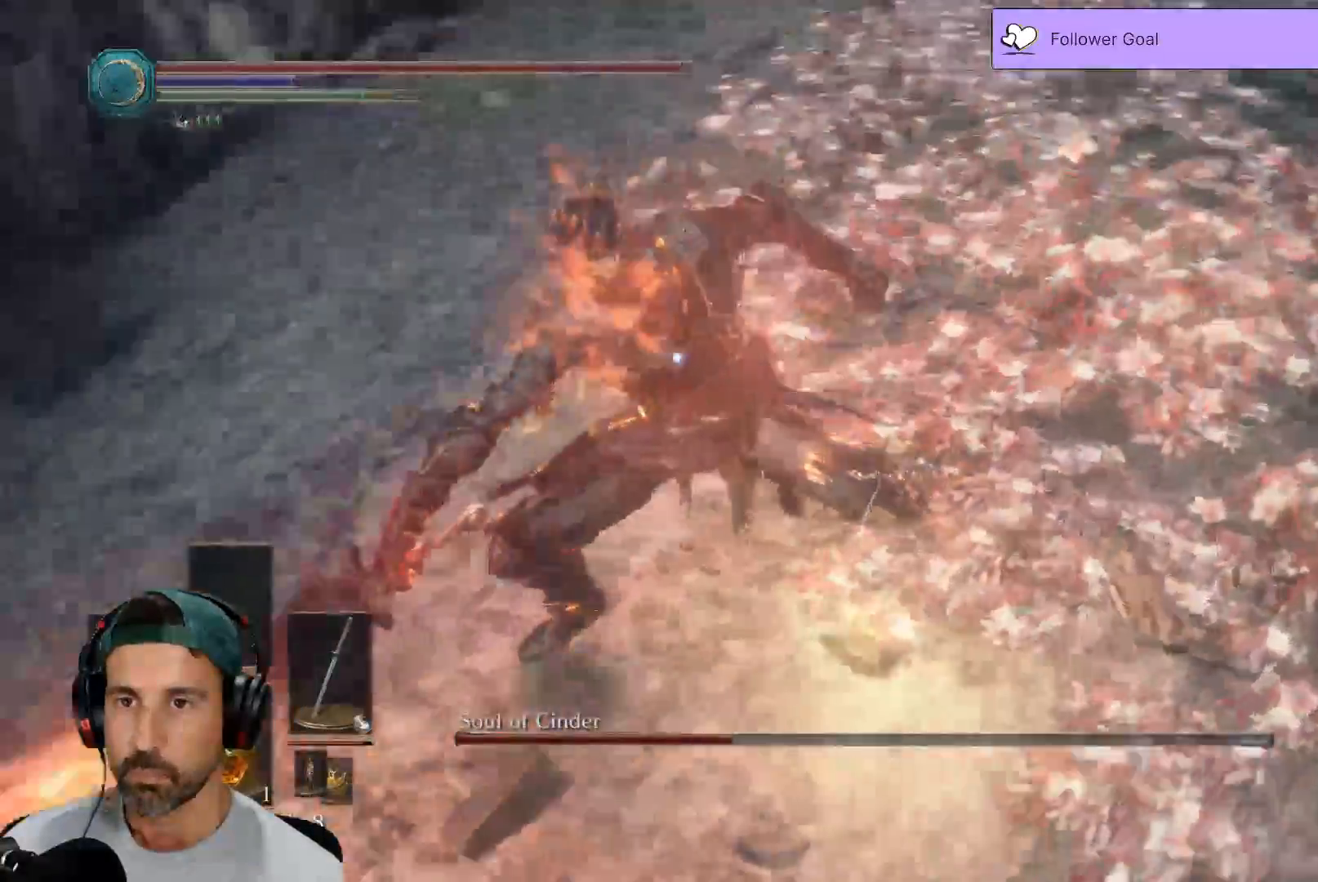
{"dt_ms": 500, "buttons": [], "left_stick": "down", "right_stick": "center", "events": [[83, "R1", "up"], [250, "left_stick", "center"], [367, "left_stick", "down"]]}
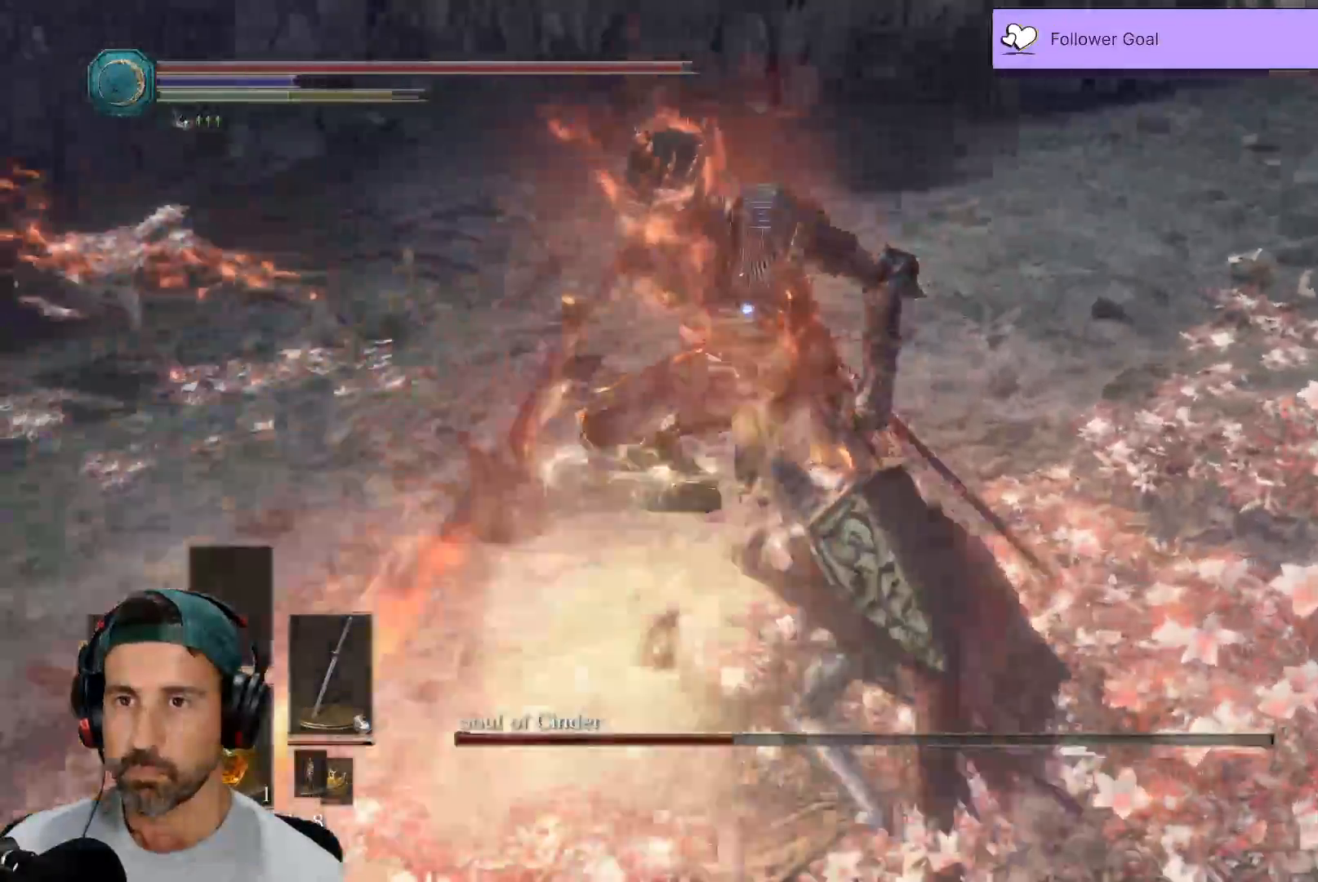
{"dt_ms": 500, "buttons": ["B"], "left_stick": "down", "right_stick": "center", "events": [[433, "B", "down"]]}
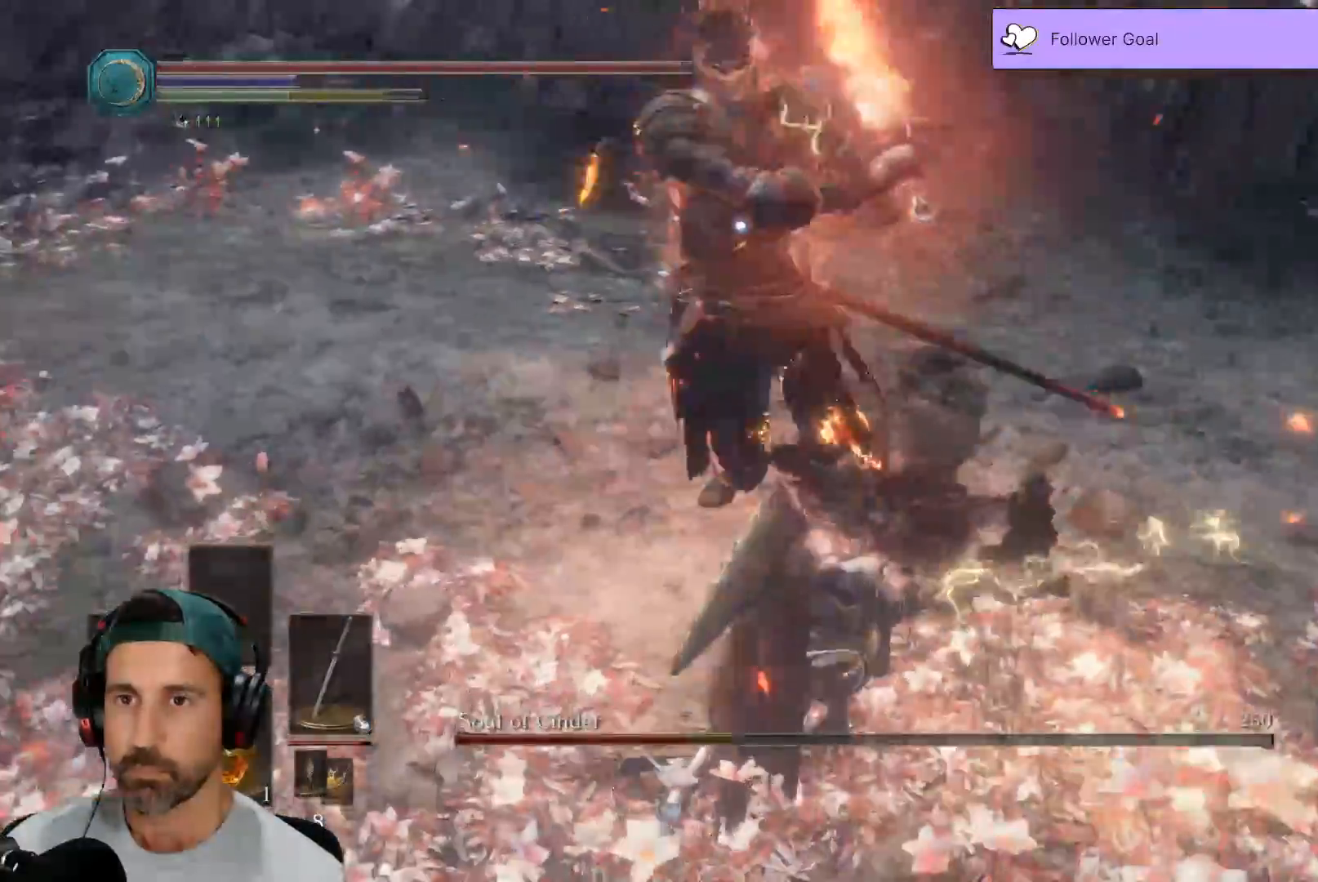
{"dt_ms": 500, "buttons": ["B", "L3"], "left_stick": "down", "right_stick": "center", "events": [[33, "B", "up"], [100, "B", "down"], [100, "L3", "down"], [183, "B", "up"], [250, "B", "down"], [350, "B", "up"], [433, "B", "down"]]}
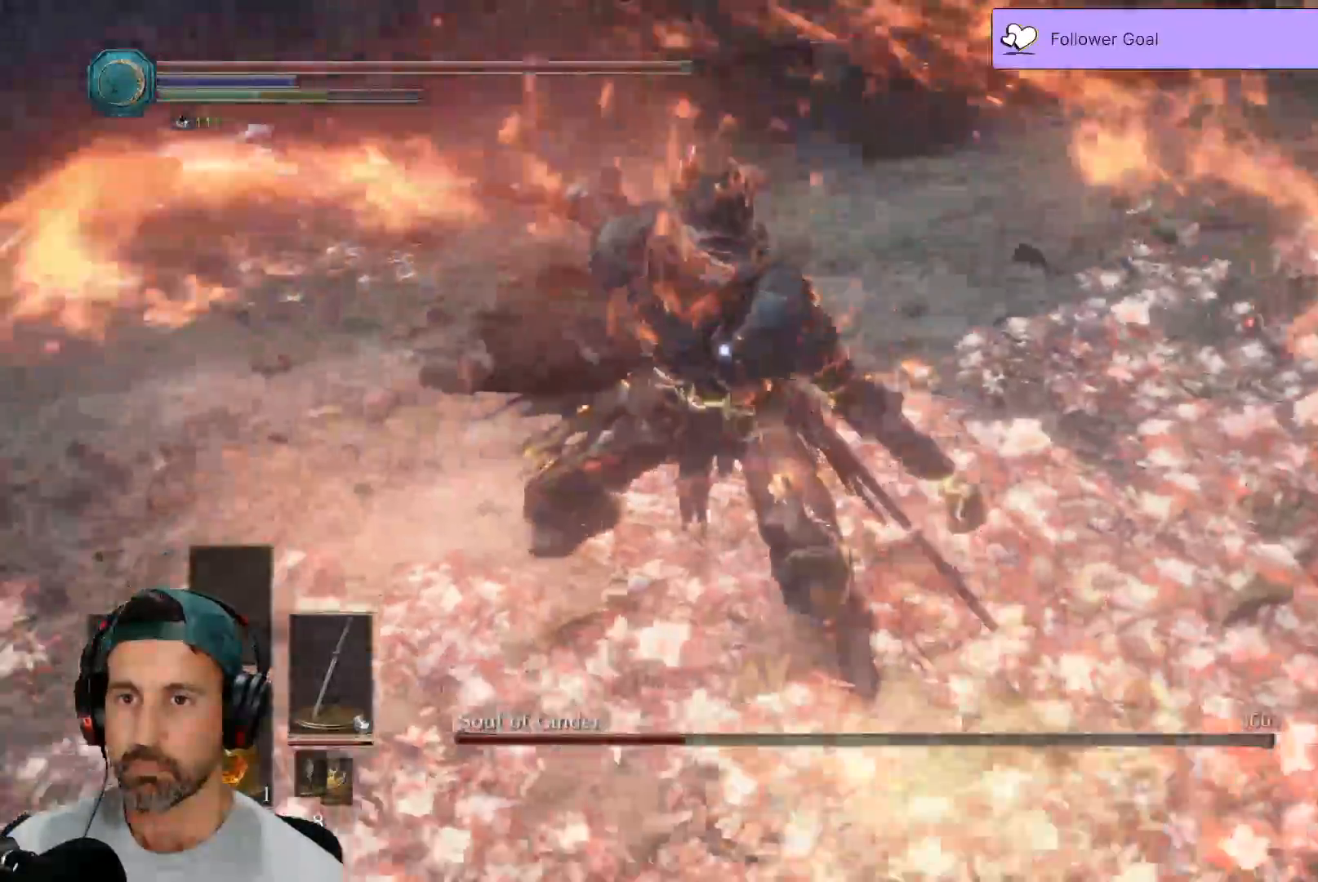
{"dt_ms": 500, "buttons": ["L3"], "left_stick": "down", "right_stick": "center", "events": [[33, "B", "up"], [83, "B", "down"], [183, "B", "up"], [267, "B", "down"], [367, "B", "up"]]}
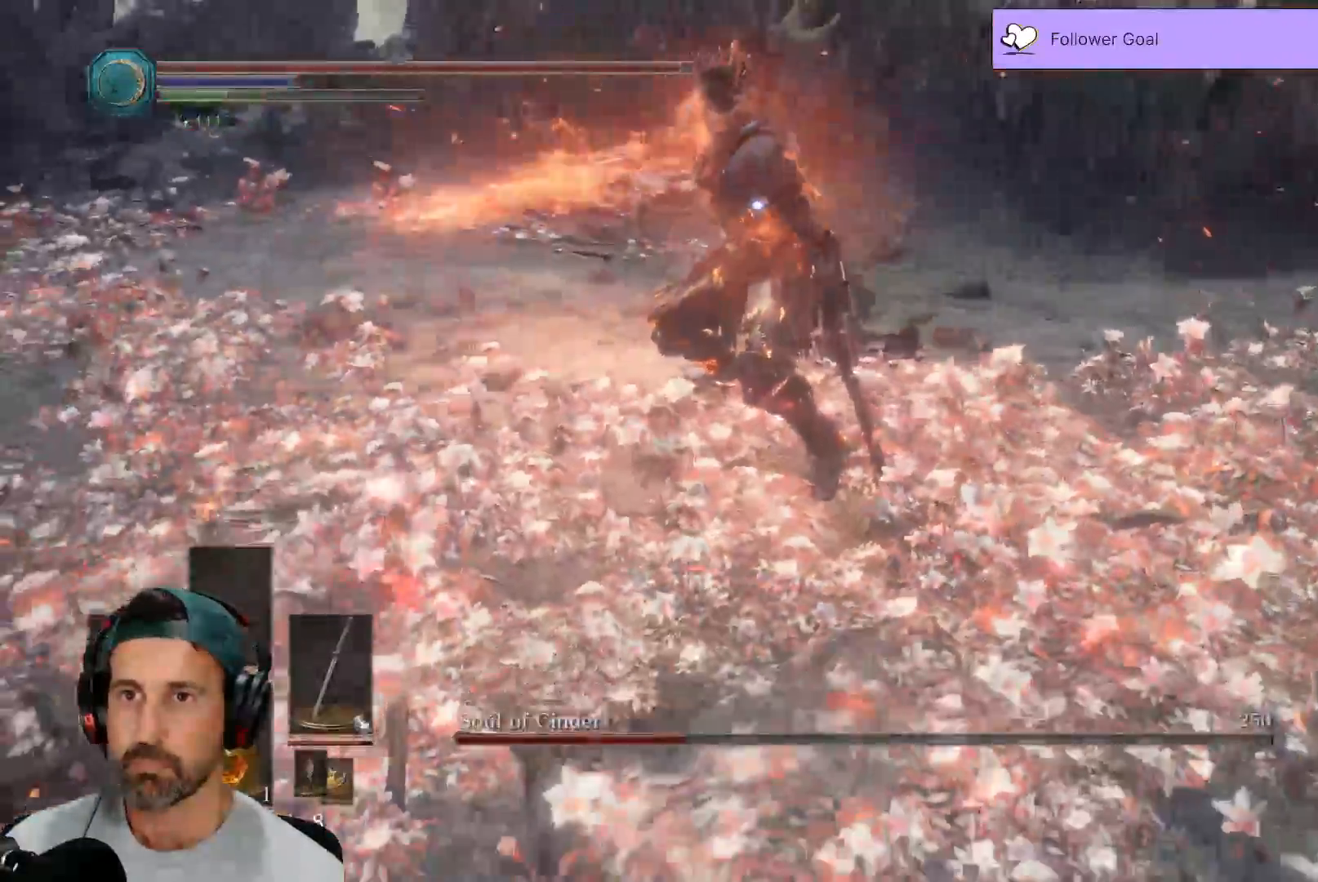
{"dt_ms": 500, "buttons": ["L3"], "left_stick": "down", "right_stick": "center", "events": []}
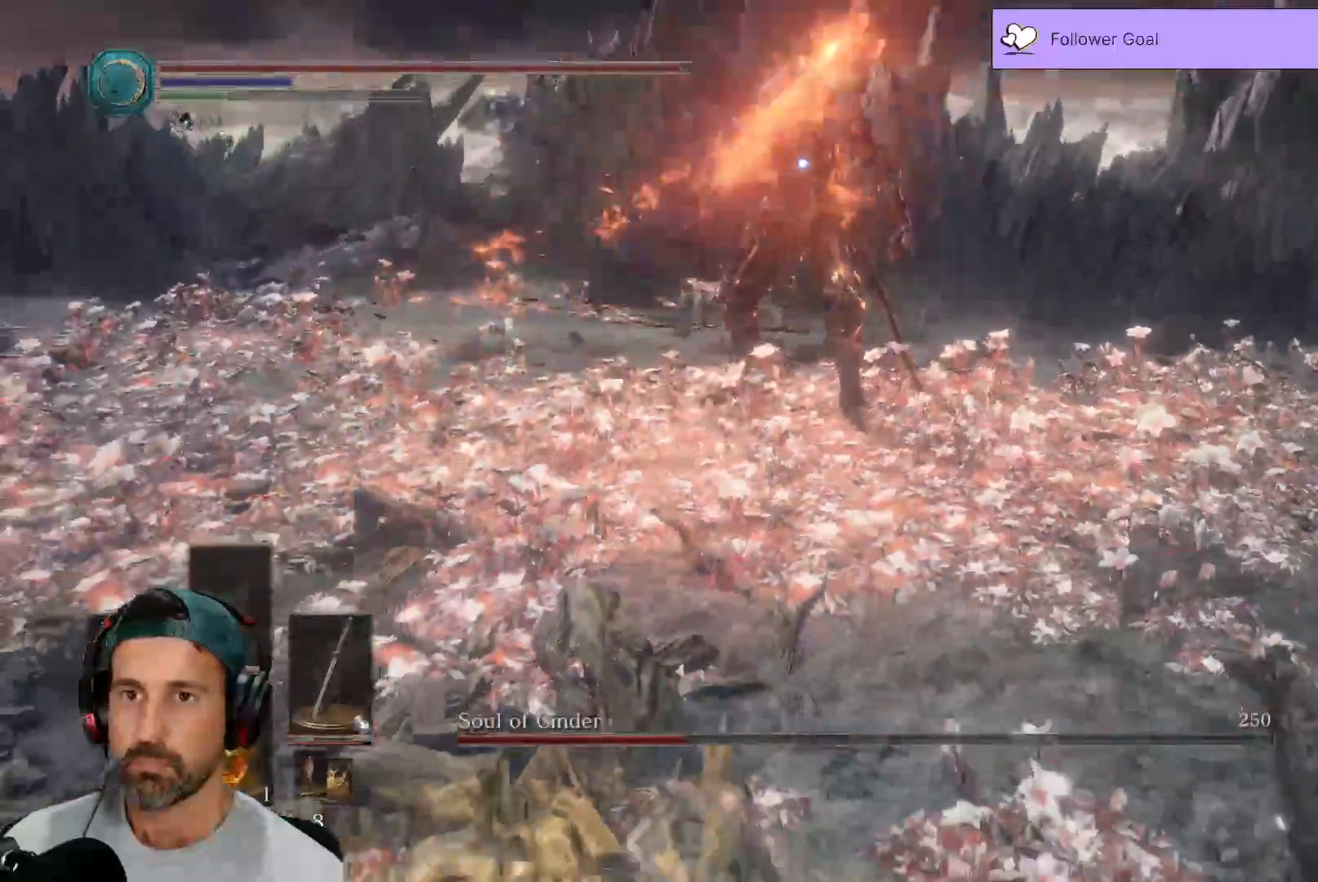
{"dt_ms": 500, "buttons": [], "left_stick": "down", "right_stick": "center", "events": [[217, "L3", "up"]]}
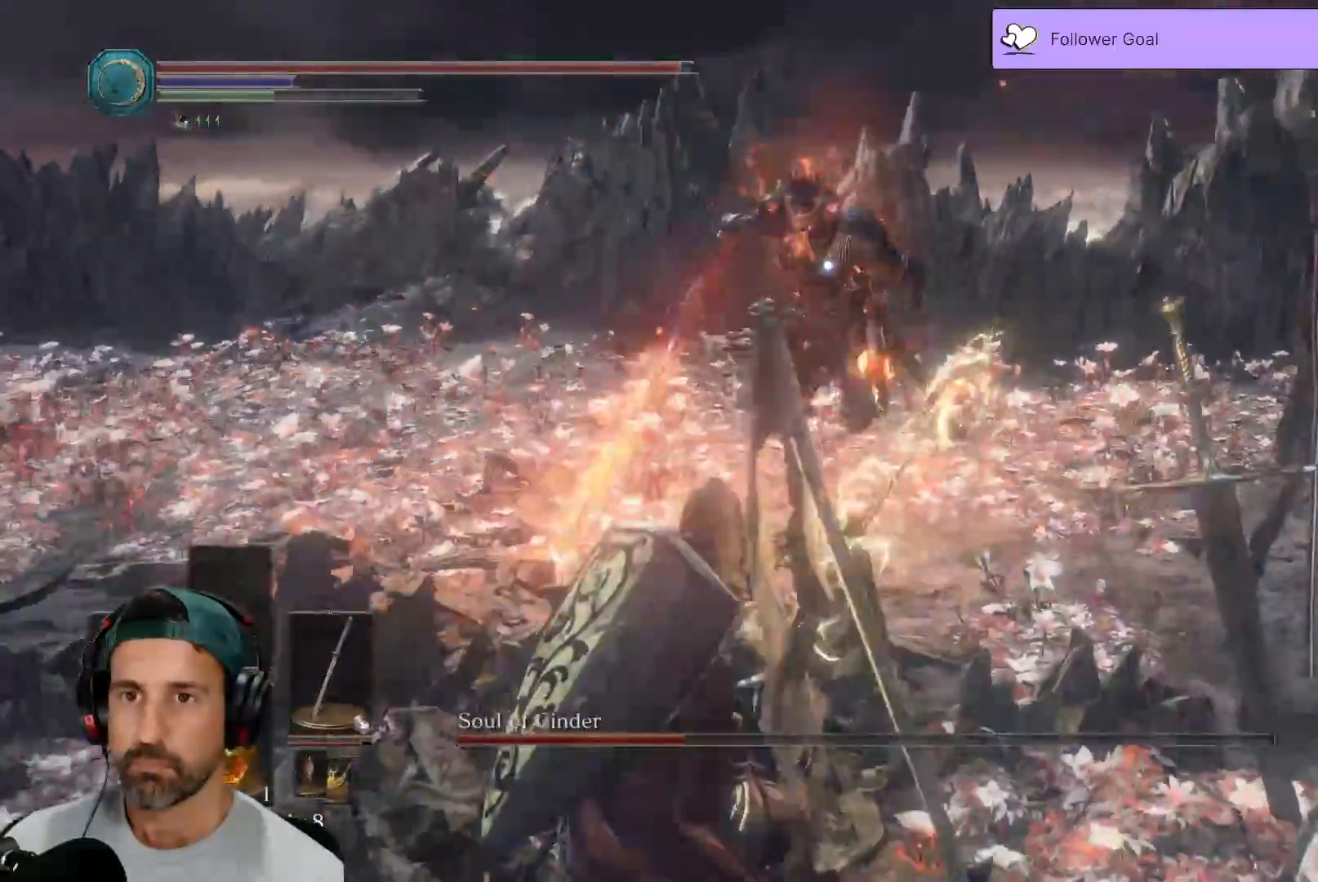
{"dt_ms": 500, "buttons": ["L3"], "left_stick": "down", "right_stick": "center", "events": [[33, "L3", "down"]]}